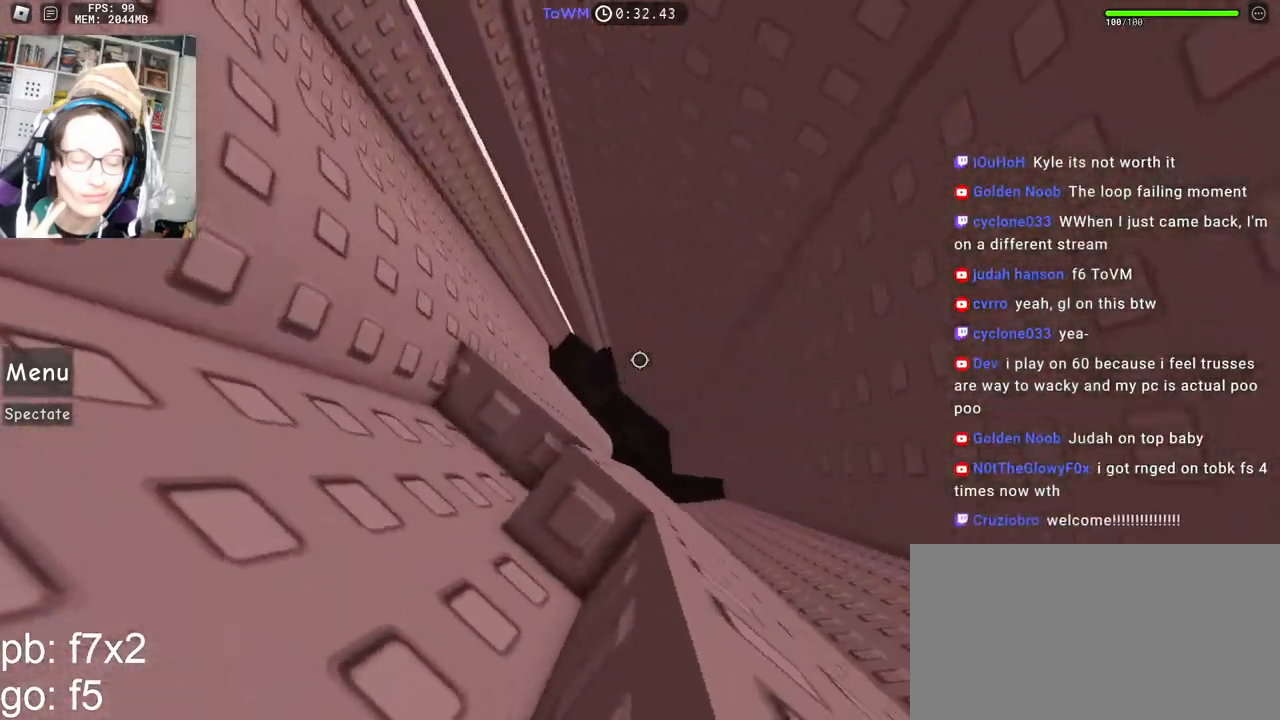
Gameplay with keyboard and mouse; each line is a JSON object with the keys and mouse buttons held at the frame after it. "events" lists presses ("down") and releases ("up") of "a", "ctrl", "d", "e", "q", "s", "shift", "space", "w", "mouse_left", "mouse_wheel", "mouse_right", "mouse_mb4" and "mouse_mb5" between this image and that frame as [ms after this image, input, new state], when the widget could be followed in between. "mouse_left", "mouse_wheel", "mouse_right", "mouse_mb4", "mouse_mb5" = the "left", "wheel", "right", "mb4", "mb5" buttons of the "mouse" list. No other keys are recorded. "wheel" means that the mouse wheel is clicked or scrolled. Mouse movement is not recorded.
{"keys": ["d"], "mouse": ["right"], "events": [[500, "d", "down"]]}
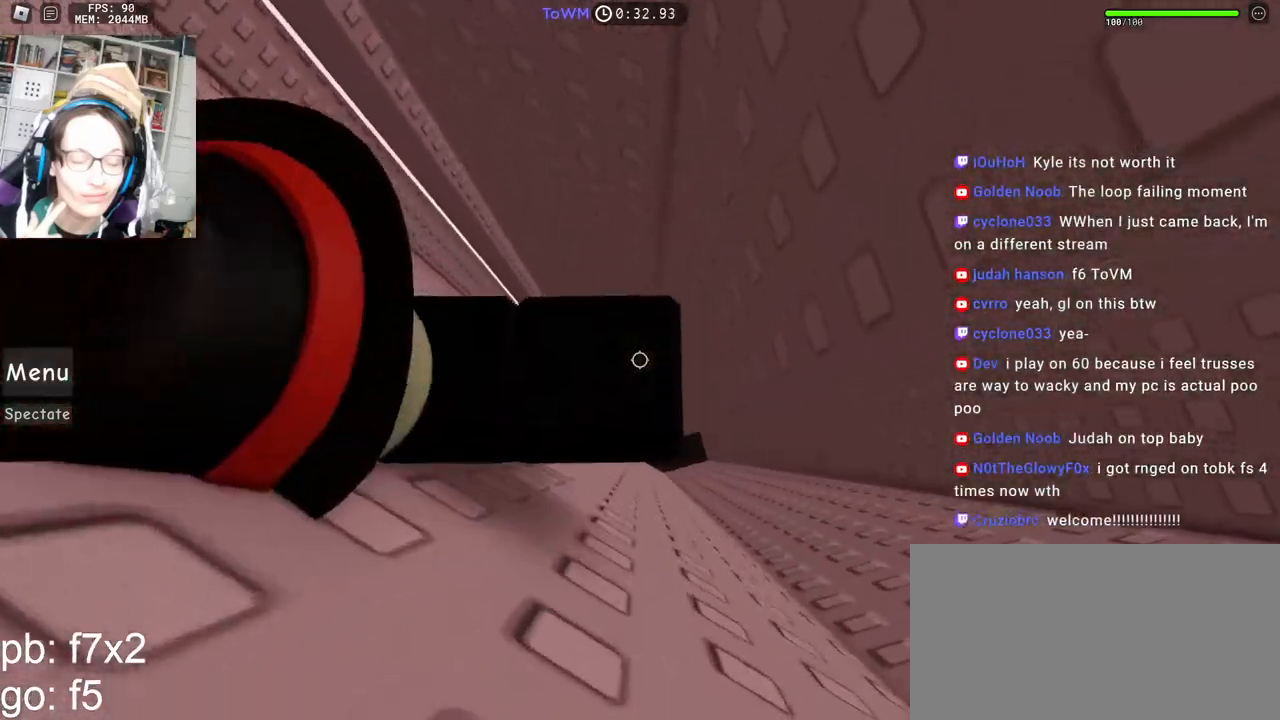
{"keys": ["d", "shift"], "mouse": ["right"], "events": [[134, "space", "down"], [200, "space", "up"], [484, "shift", "down"]]}
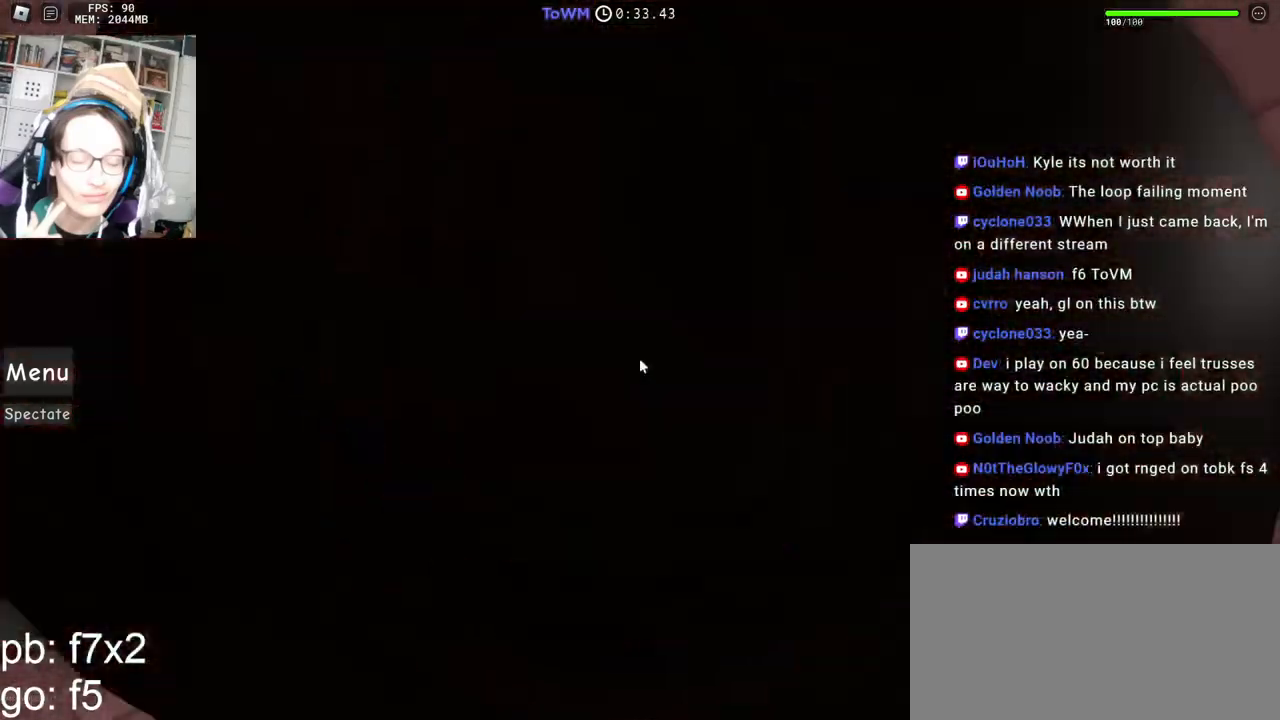
{"keys": ["s"], "mouse": ["right"], "events": [[34, "mouse_right", "up"], [134, "shift", "up"], [217, "mouse_right", "down"], [234, "s", "down"], [284, "d", "up"]]}
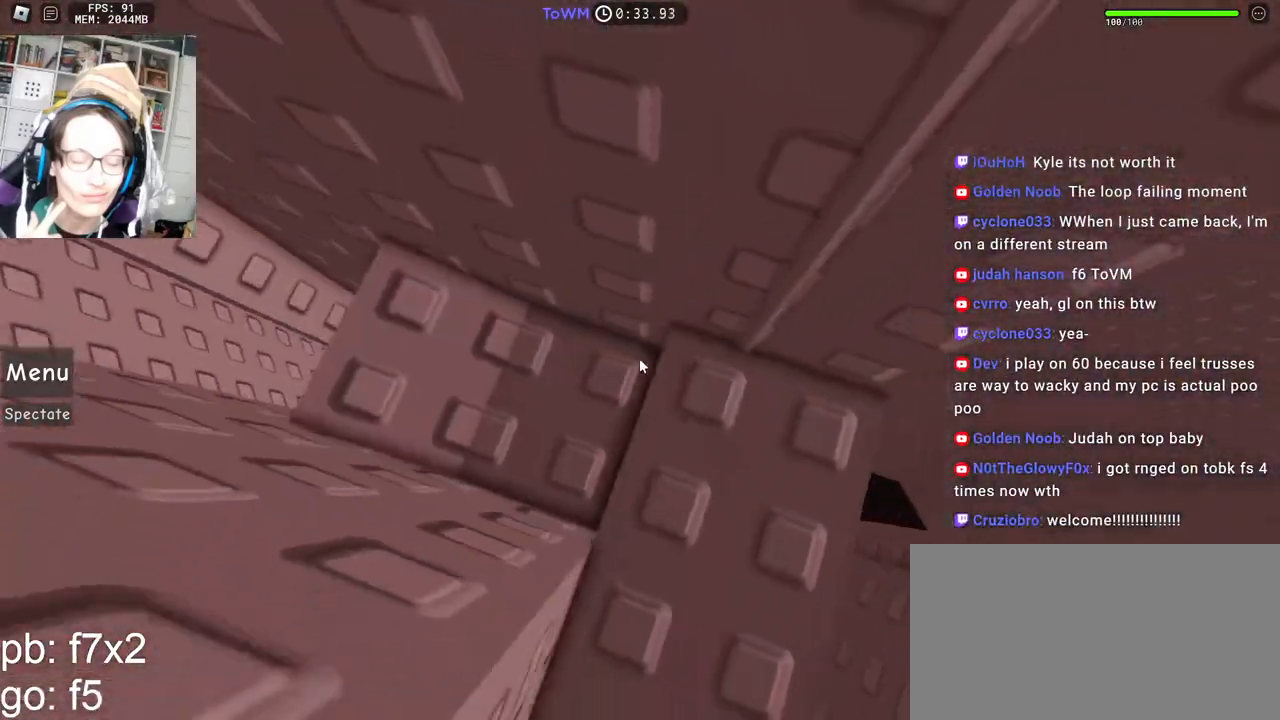
{"keys": ["s"], "mouse": ["right"], "events": [[267, "s", "up"], [334, "s", "down"], [400, "s", "up"], [500, "s", "down"]]}
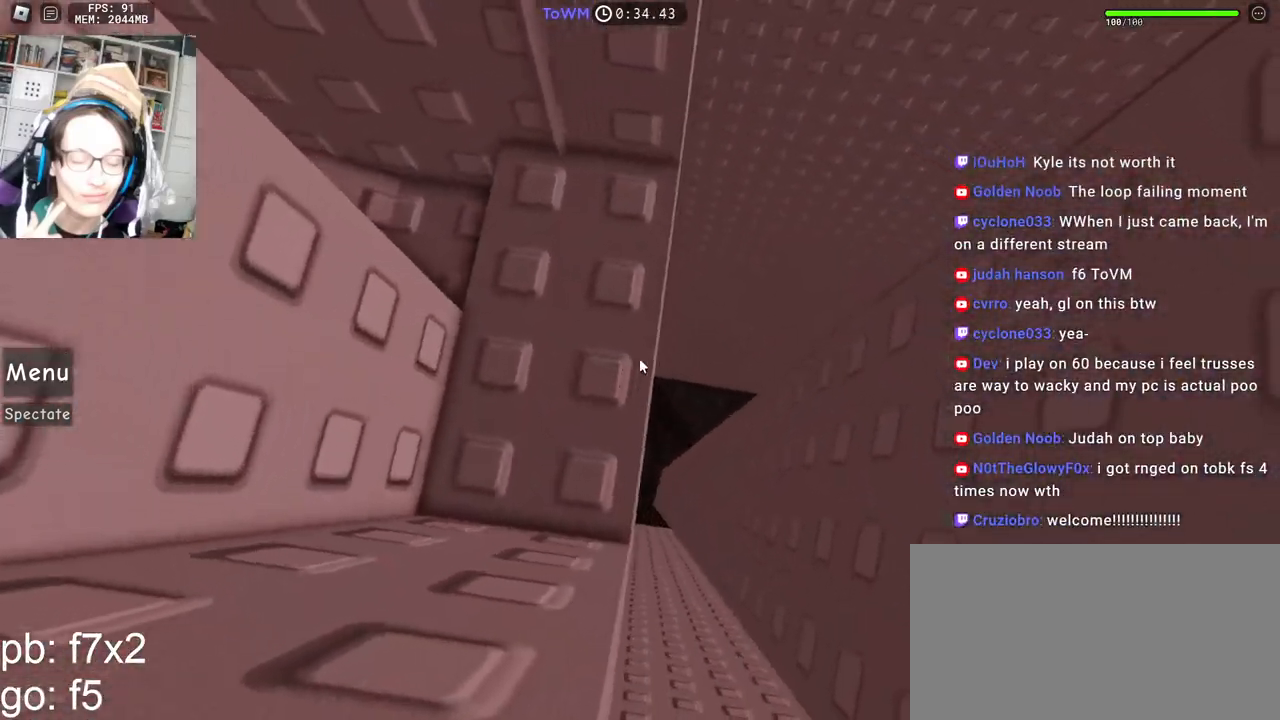
{"keys": ["s"], "mouse": ["right"], "events": [[67, "s", "up"], [150, "s", "down"]]}
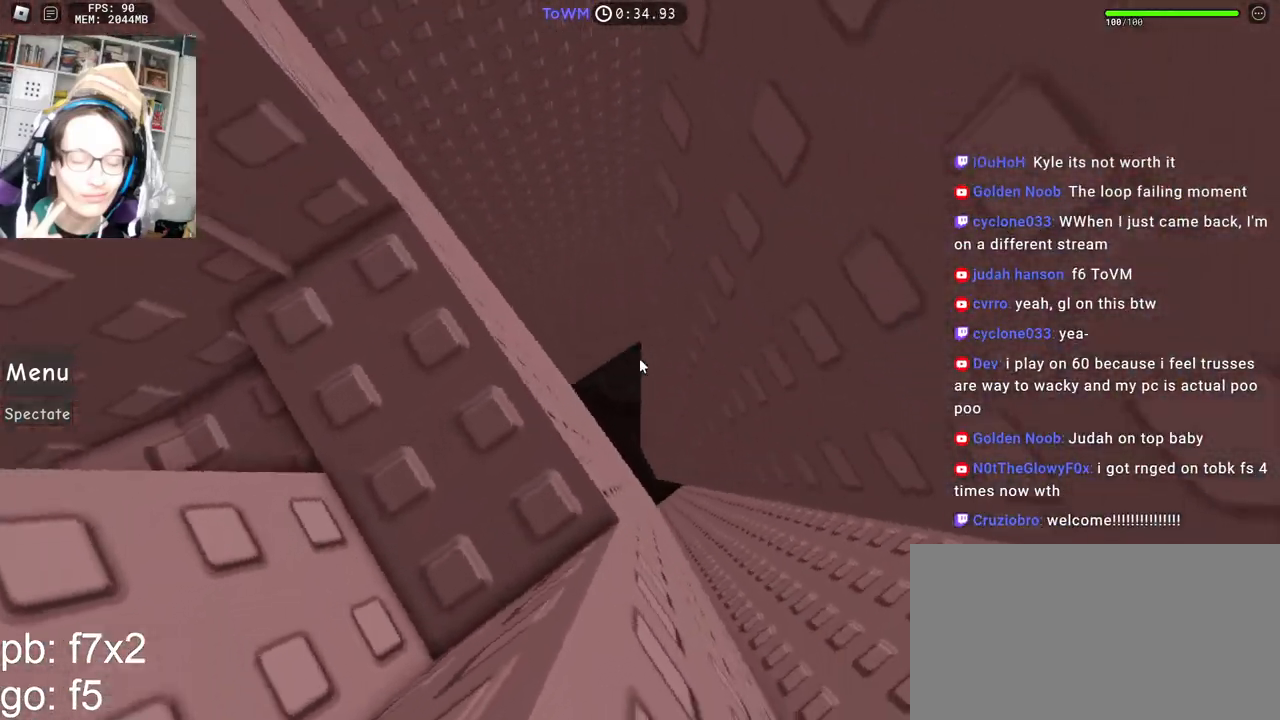
{"keys": [], "mouse": ["right"], "events": [[267, "s", "up"]]}
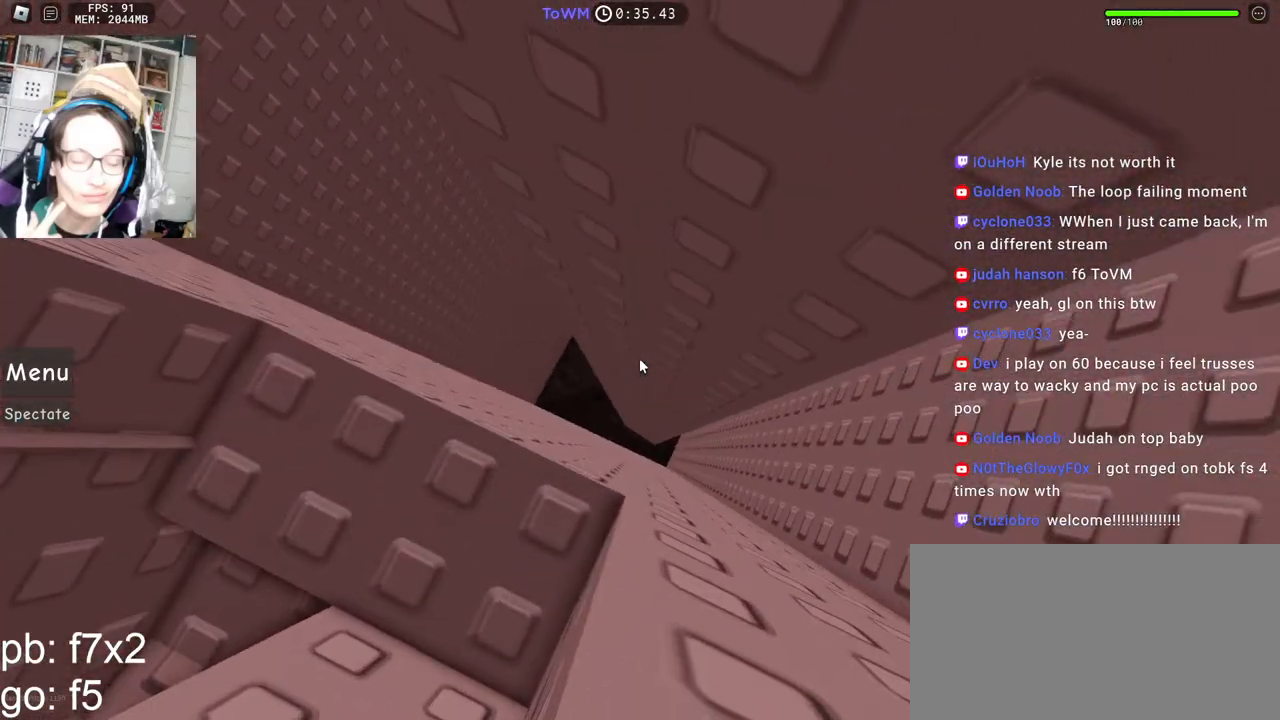
{"keys": [], "mouse": ["right"], "events": [[84, "s", "down"], [134, "s", "up"], [234, "s", "down"], [284, "s", "up"], [367, "s", "down"], [417, "s", "up"]]}
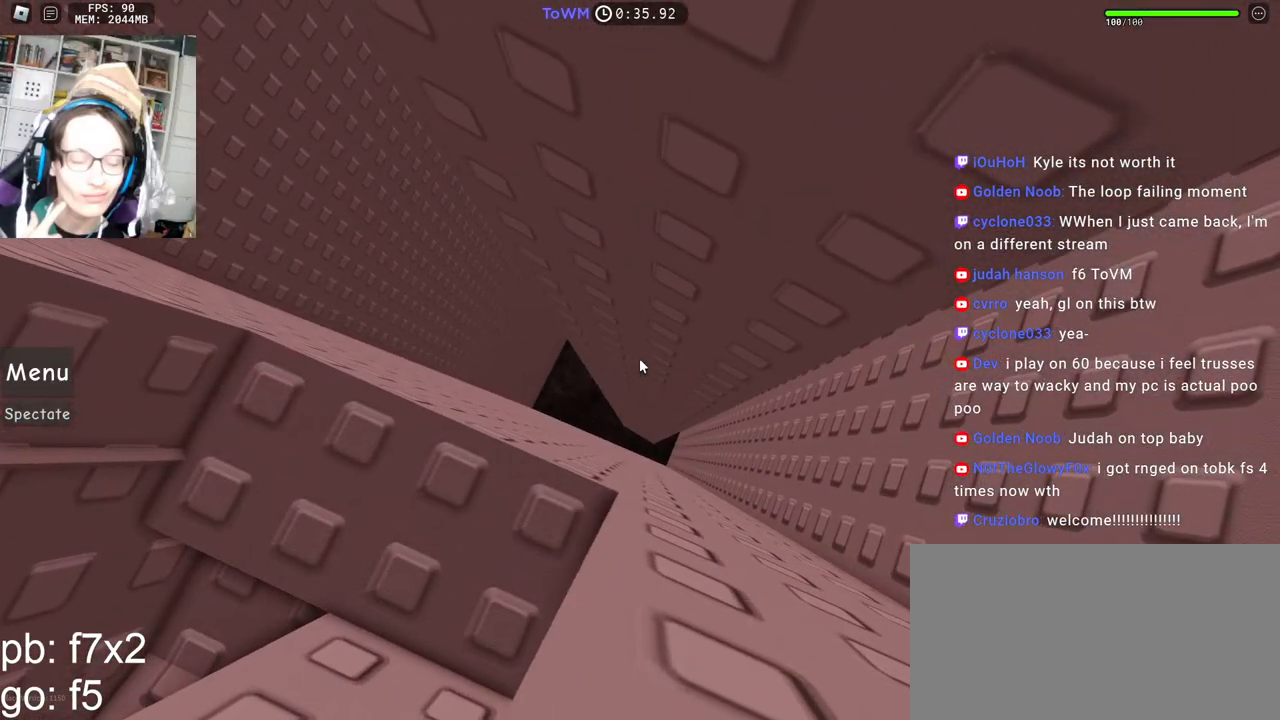
{"keys": [], "mouse": ["right"], "events": [[84, "d", "down"], [500, "d", "up"]]}
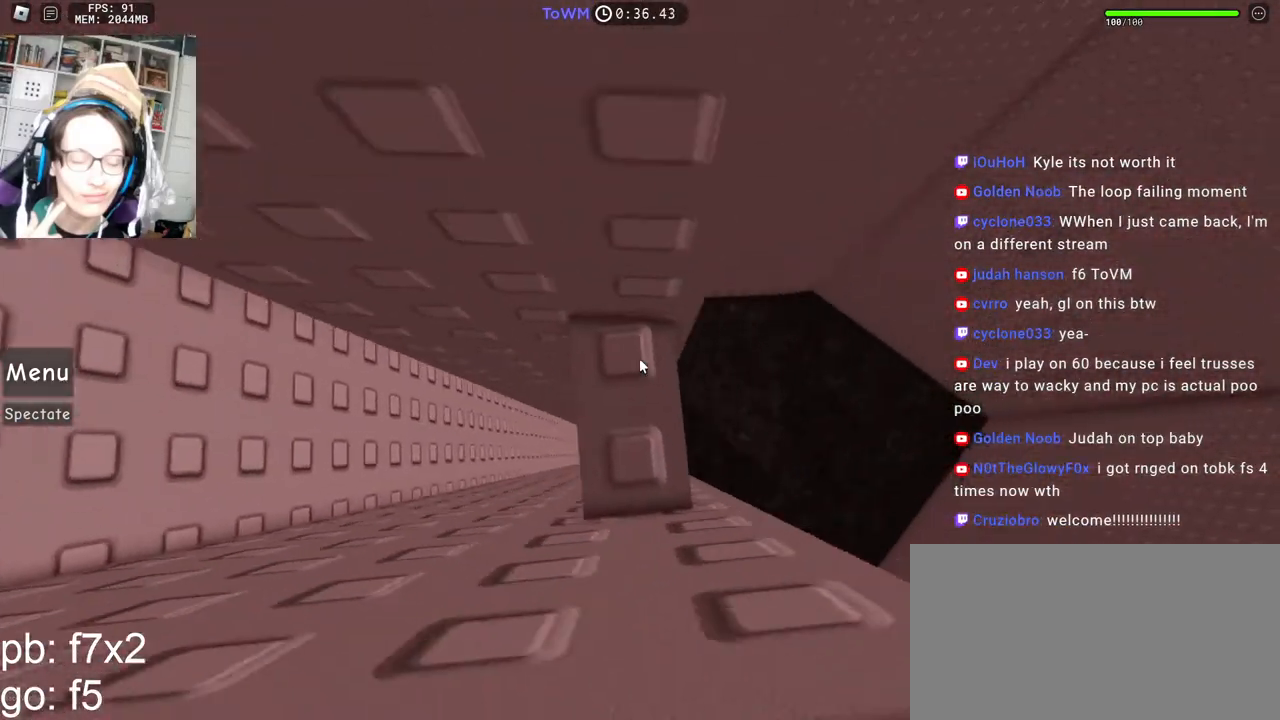
{"keys": [], "mouse": ["wheel", "right"], "events": [[84, "mouse_wheel", "down"], [184, "mouse_wheel", "up"], [350, "mouse_wheel", "down"]]}
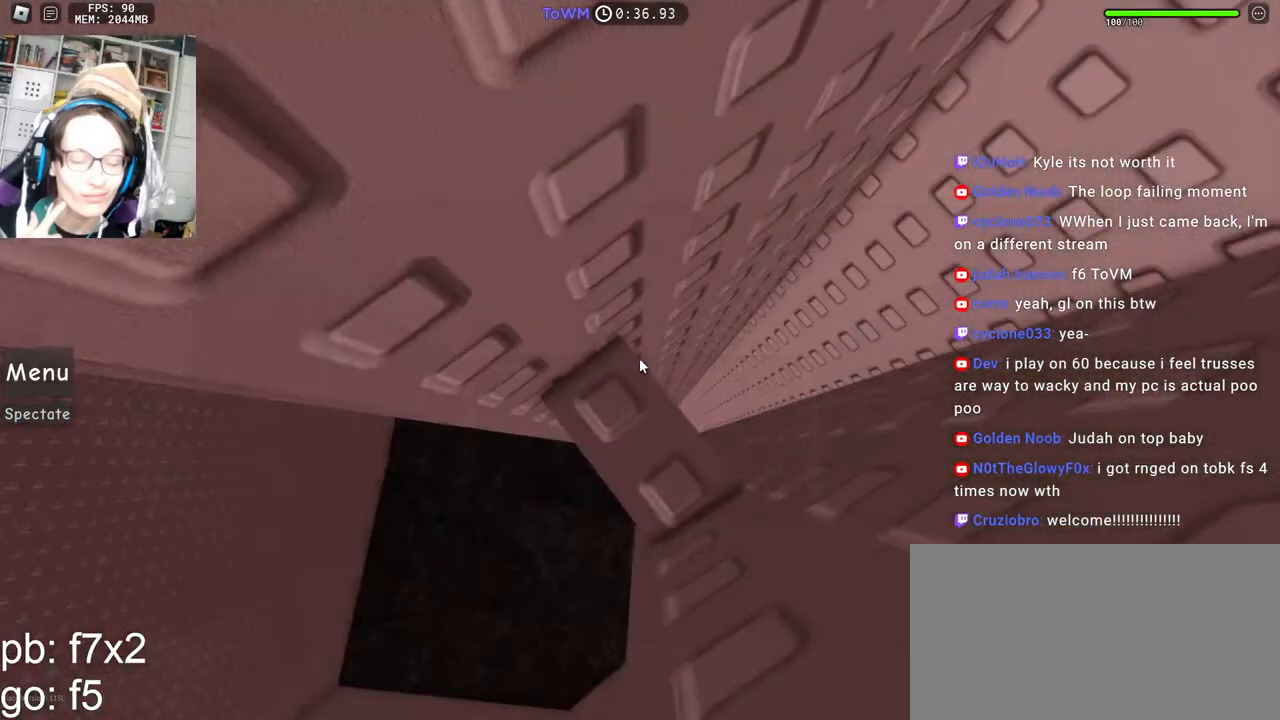
{"keys": [], "mouse": ["right"], "events": [[100, "mouse_wheel", "up"], [184, "w", "down"], [350, "w", "up"], [417, "w", "down"], [484, "w", "up"]]}
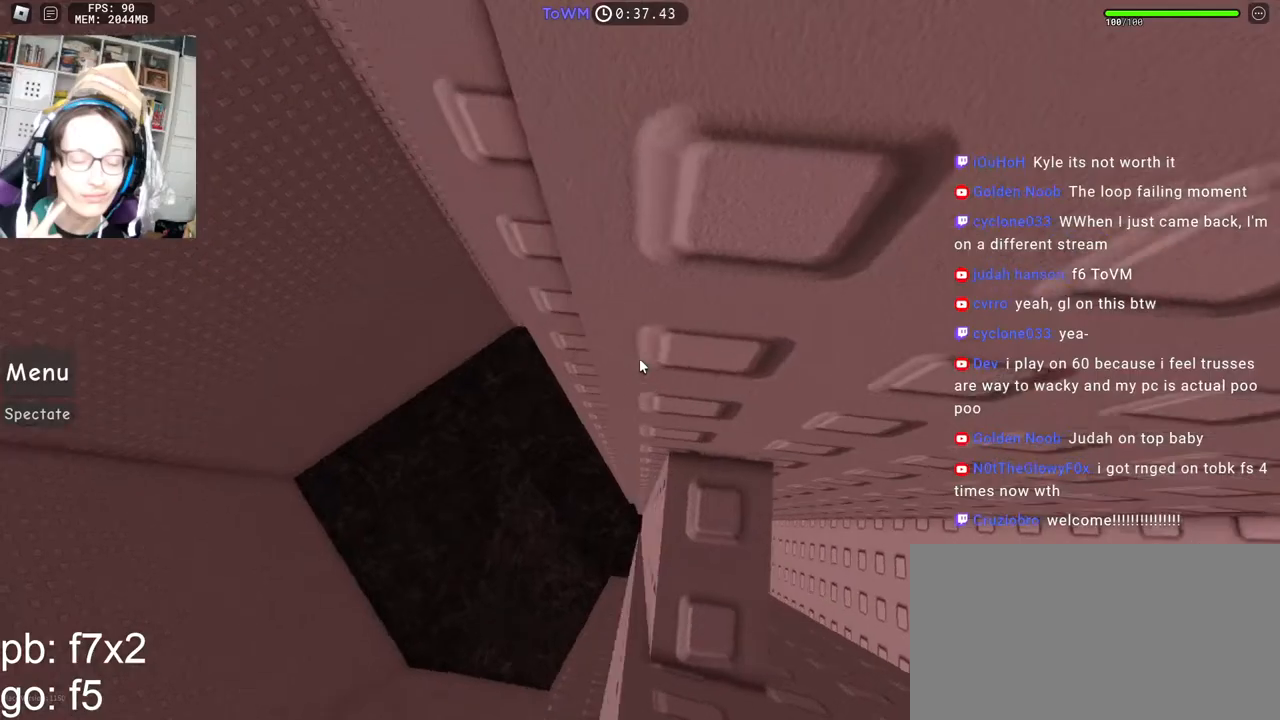
{"keys": [], "mouse": ["right"], "events": [[234, "w", "down"], [250, "w", "up"]]}
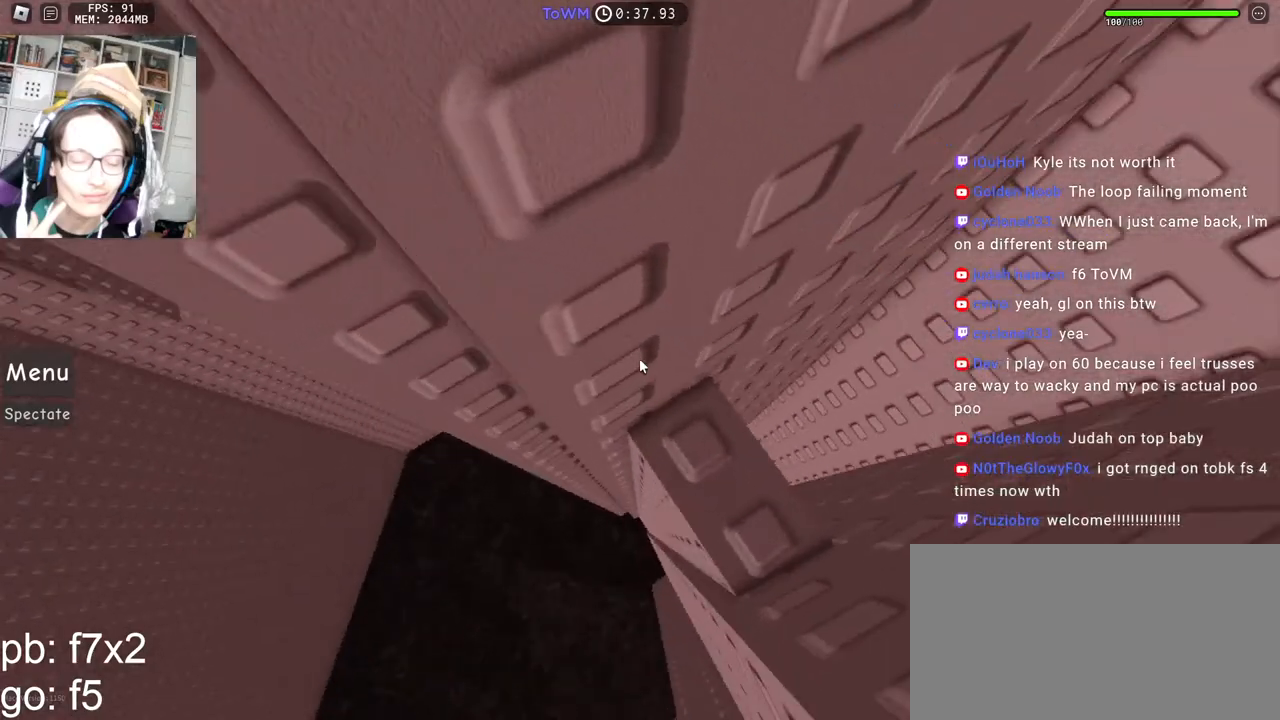
{"keys": ["a"], "mouse": ["right"], "events": [[84, "a", "down"], [217, "space", "down"], [267, "space", "up"]]}
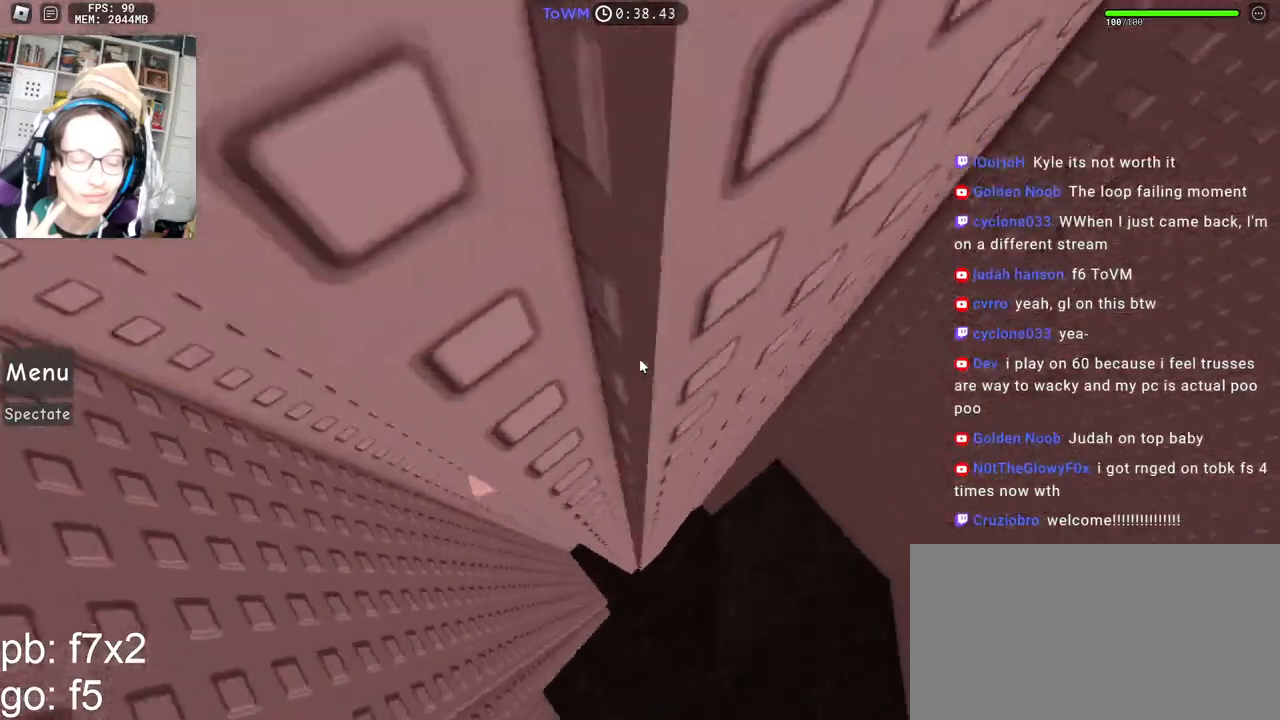
{"keys": [], "mouse": [], "events": [[250, "w", "down"], [400, "w", "up"], [417, "a", "up"], [434, "mouse_right", "up"]]}
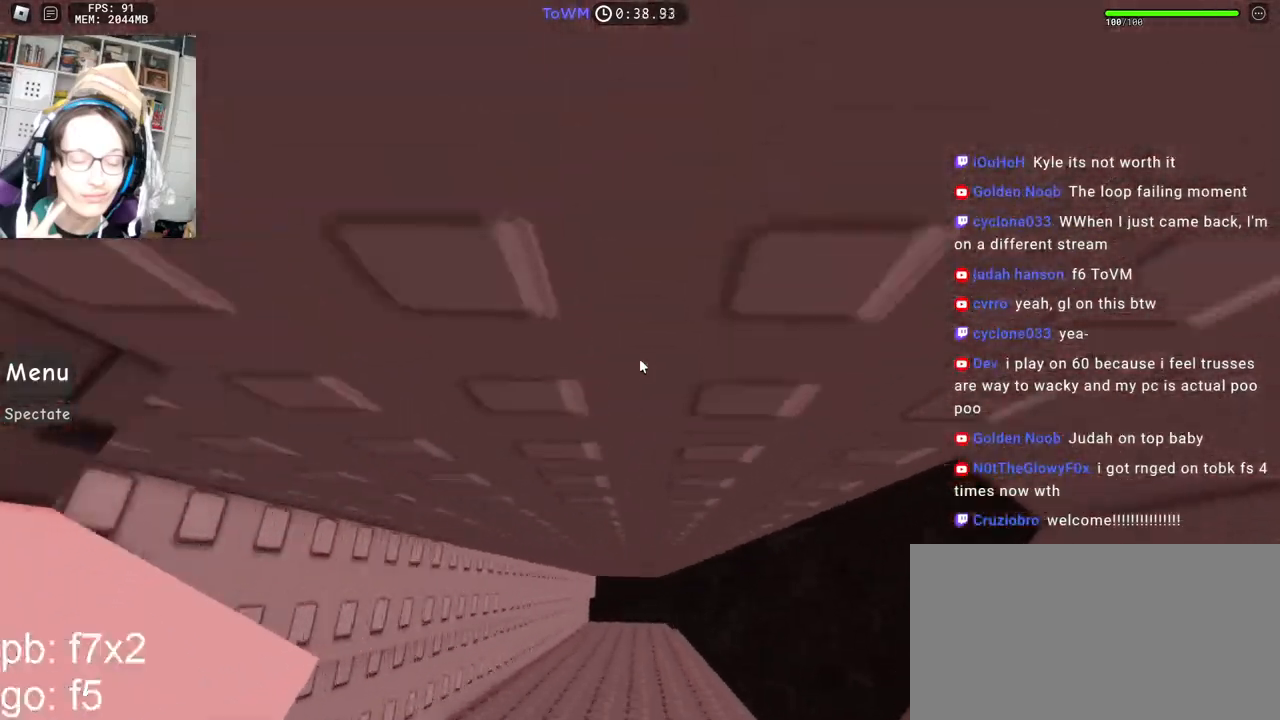
{"keys": [], "mouse": [], "events": [[334, "e", "down"], [400, "e", "up"]]}
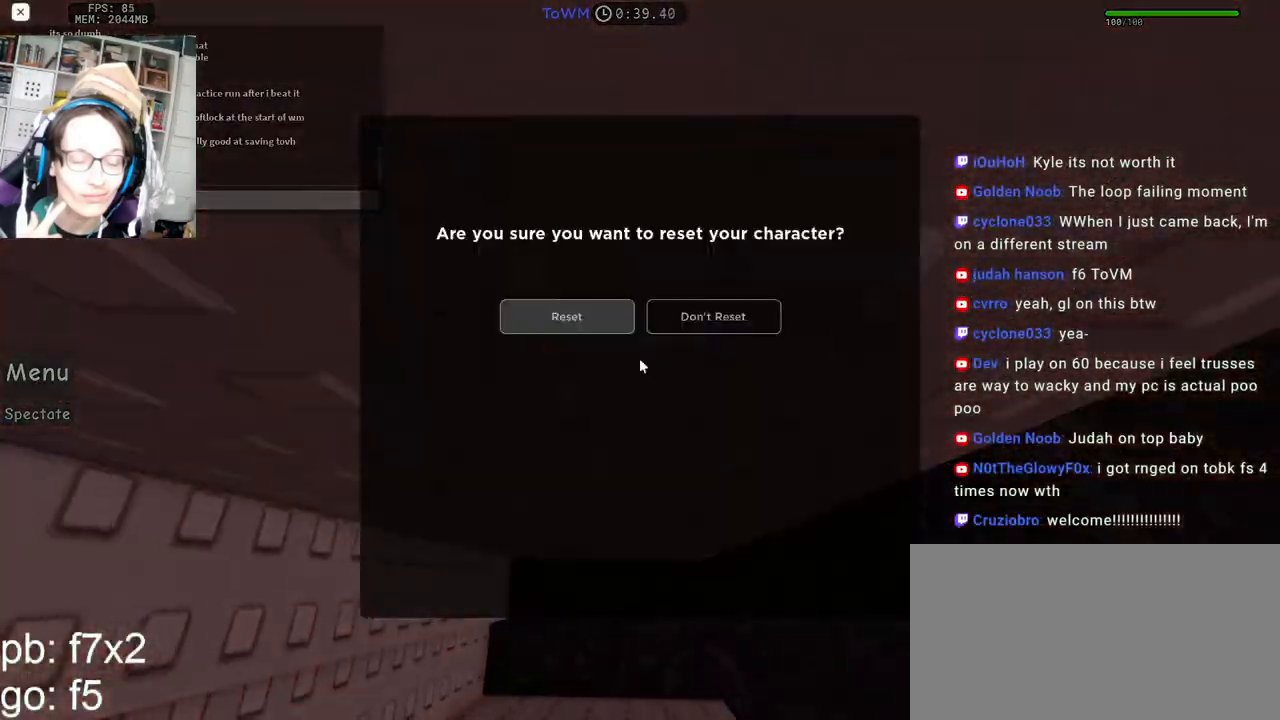
{"keys": [], "mouse": [], "events": []}
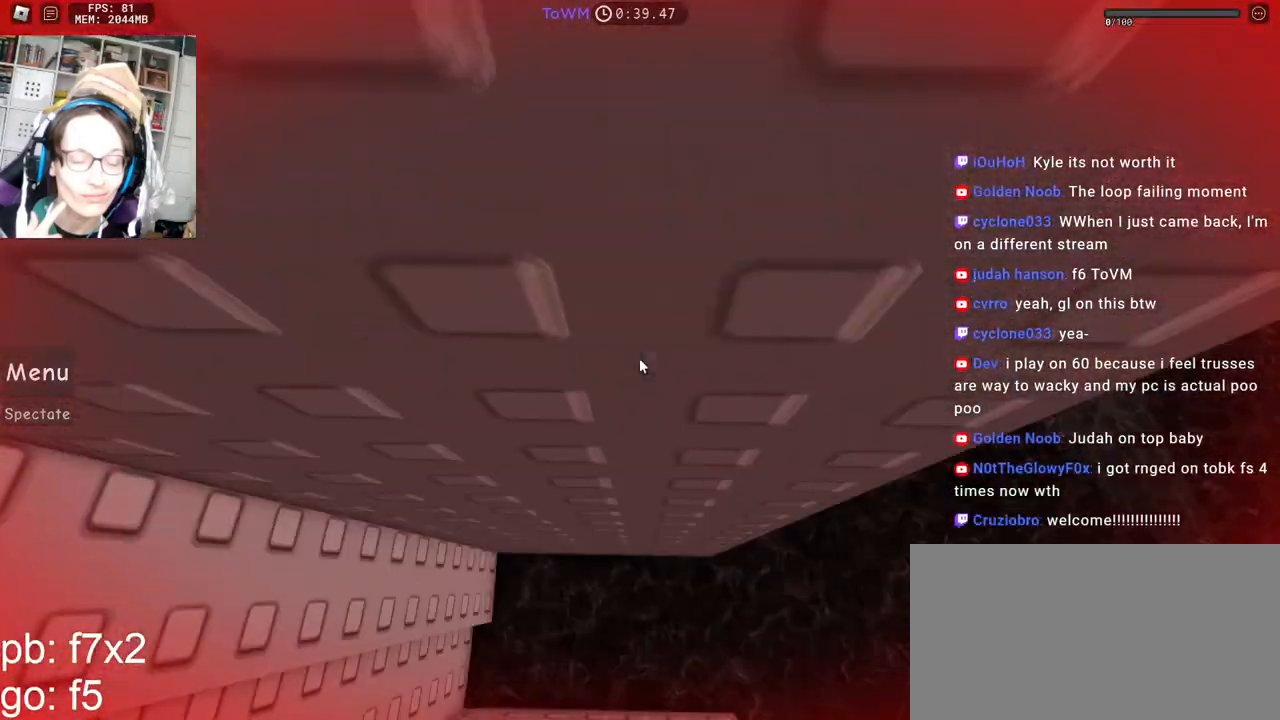
{"keys": [], "mouse": [], "events": []}
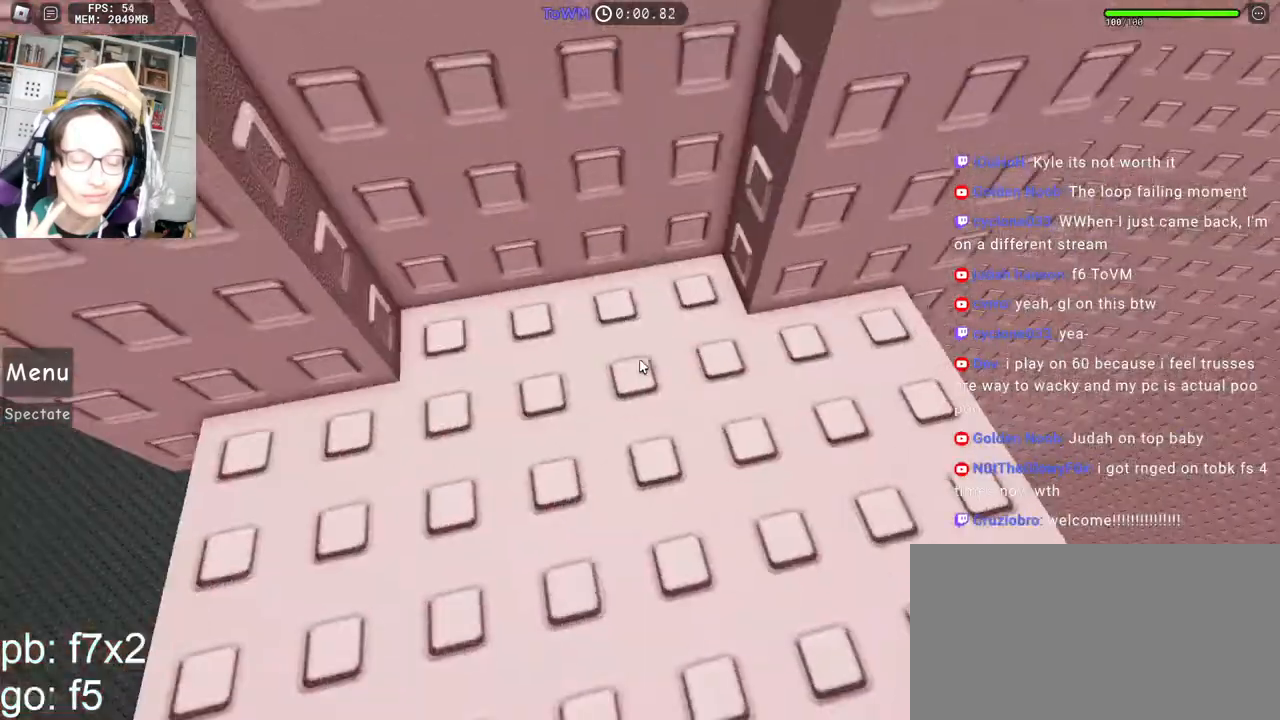
{"keys": ["d", "w"], "mouse": ["right"], "events": [[184, "d", "down"], [184, "w", "down"], [200, "mouse_right", "down"], [434, "d", "up"], [434, "w", "up"], [484, "w", "down"], [500, "d", "down"]]}
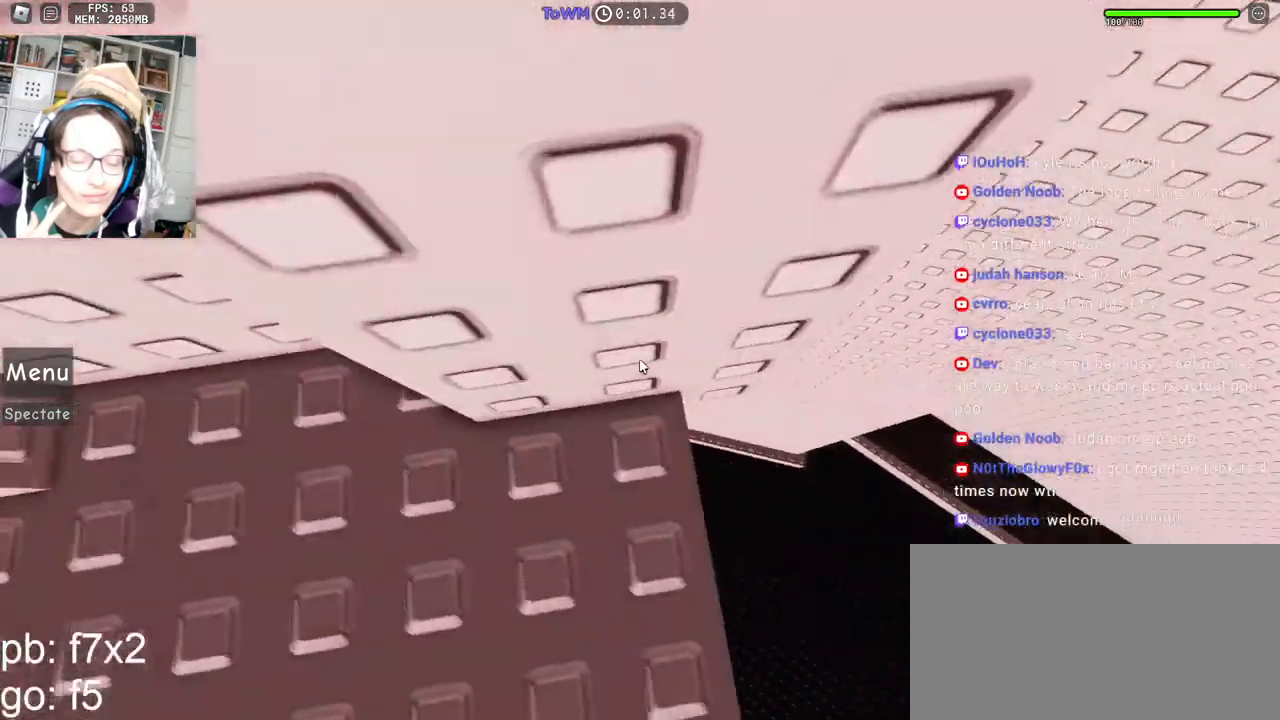
{"keys": ["d"], "mouse": ["right"], "events": [[134, "w", "up"], [184, "space", "down"], [234, "space", "up"]]}
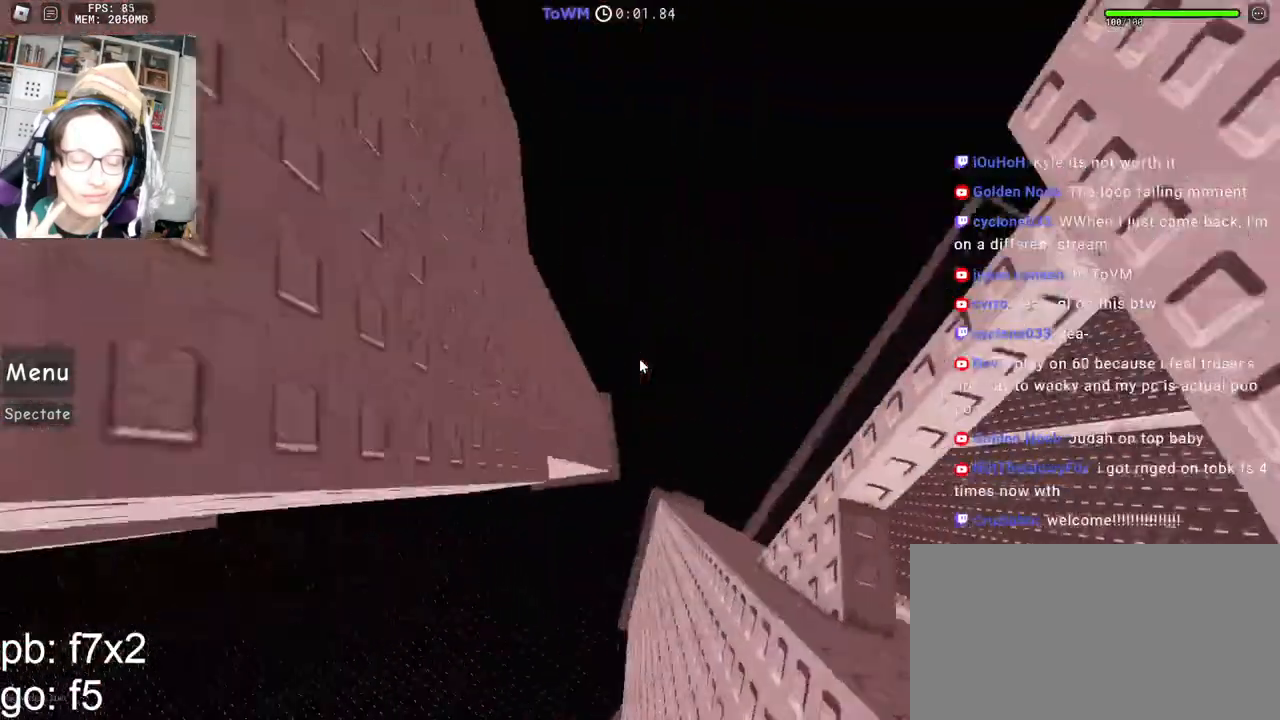
{"keys": [], "mouse": ["right"], "events": [[284, "d", "up"]]}